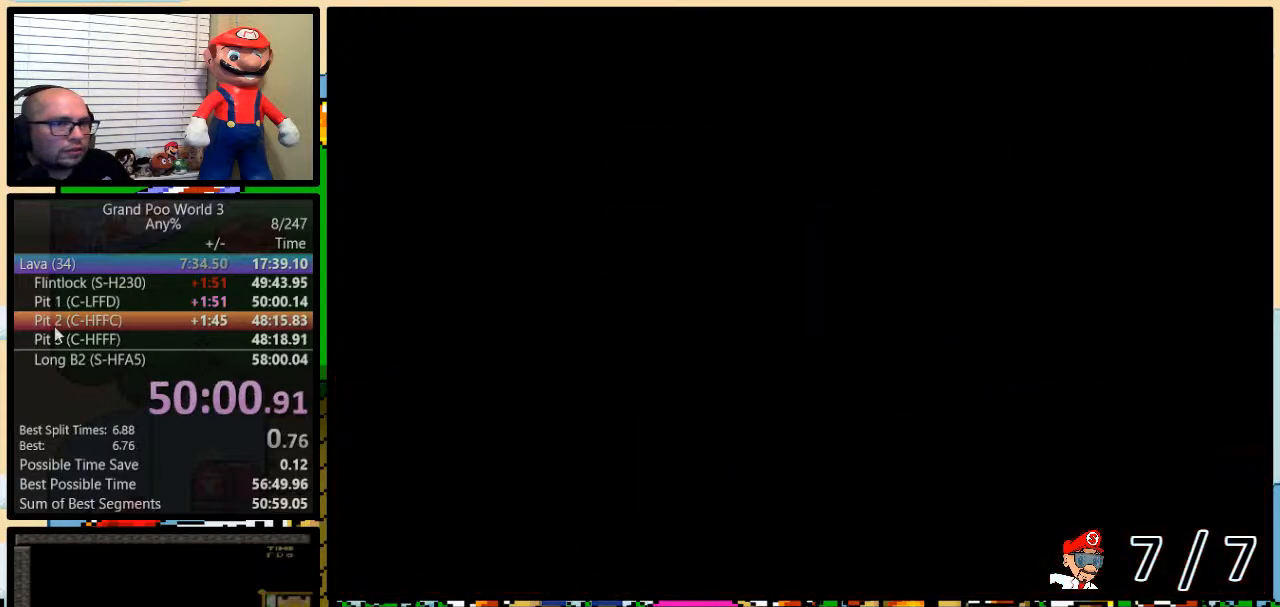
Gameplay with a controller (Nintendo layout); each line is a JSON object with the inputs held at the frame after it. "events" lists button and stick changes between this image and that frame as [ms after this image, input, new state], when the widget could be followed in between. Not read: L3 R3.
{"buttons": ["Y", "DPAD_RIGHT"], "events": []}
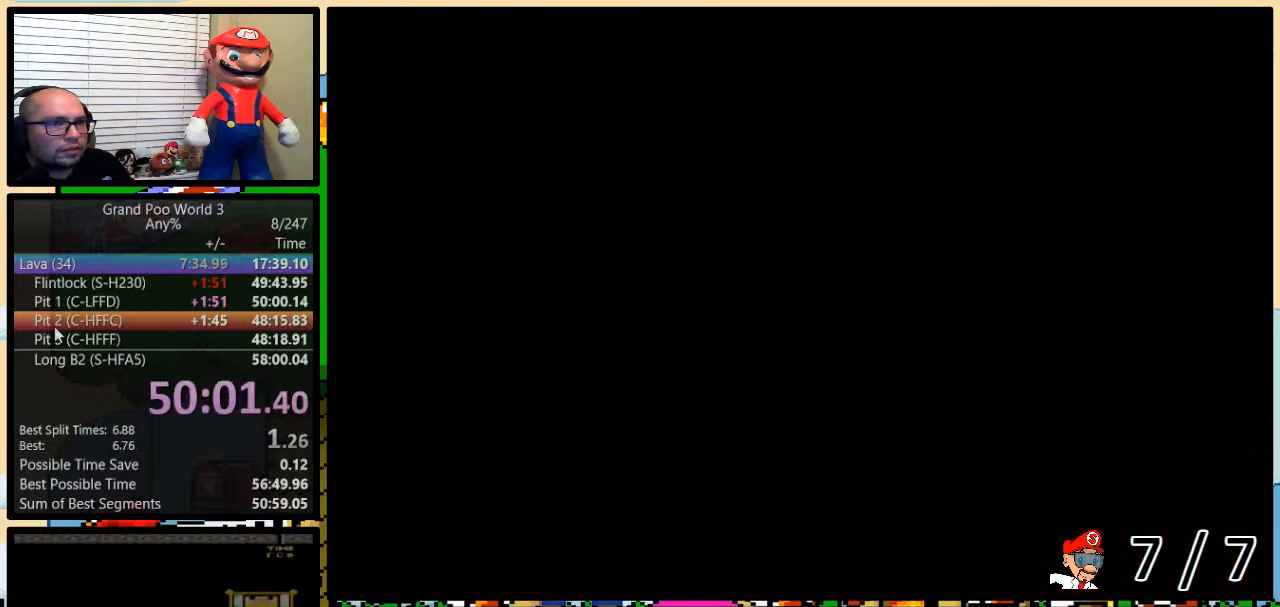
{"buttons": ["Y", "DPAD_RIGHT"], "events": []}
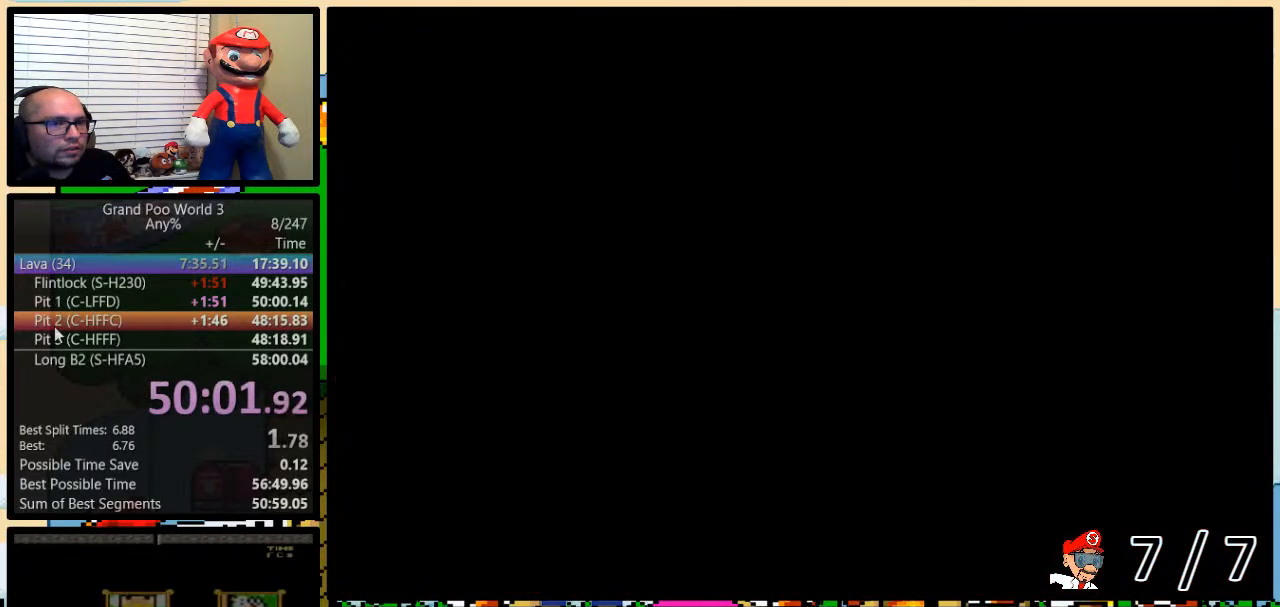
{"buttons": ["Y", "DPAD_RIGHT"], "events": []}
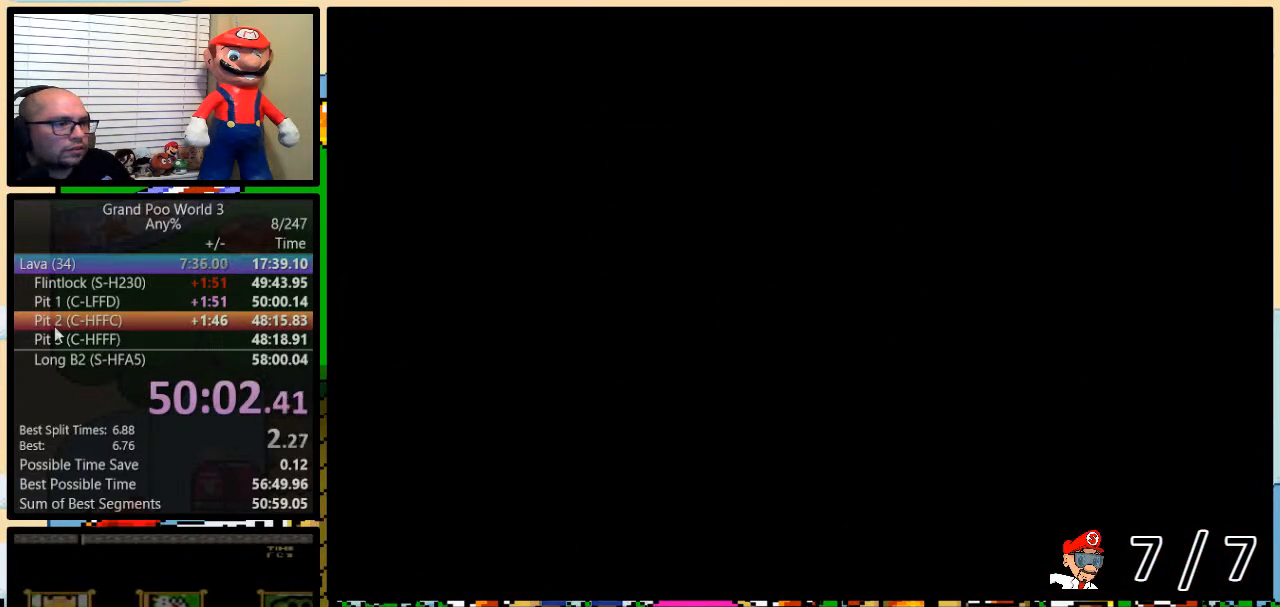
{"buttons": ["Y", "DPAD_RIGHT"], "events": []}
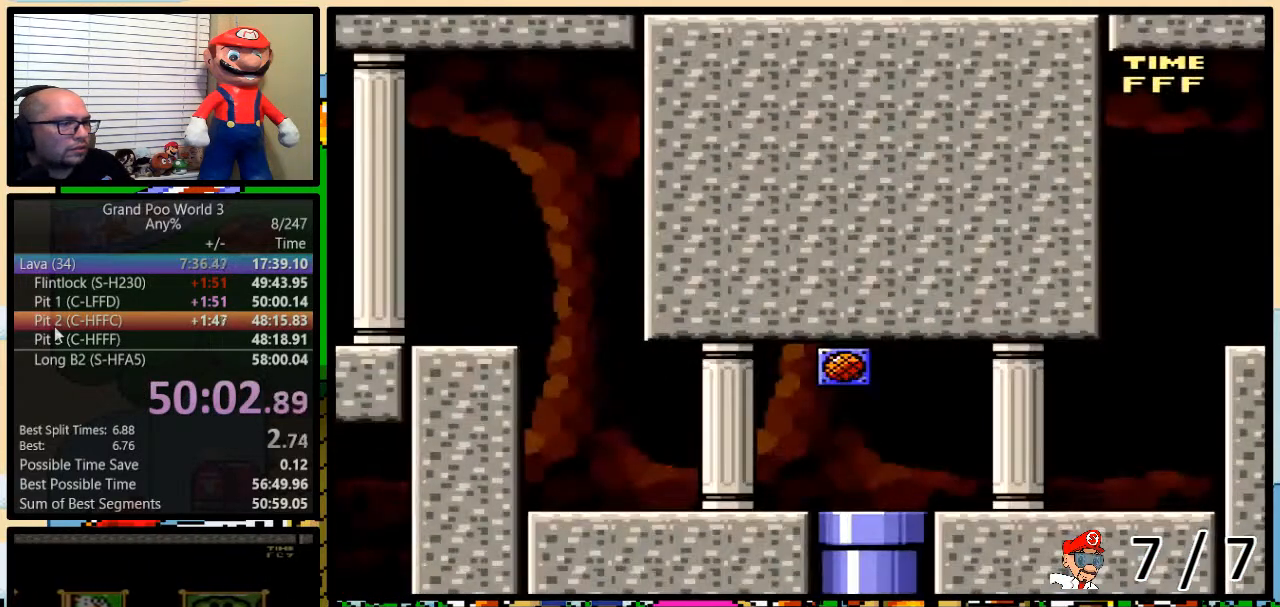
{"buttons": ["Y", "DPAD_RIGHT"], "events": []}
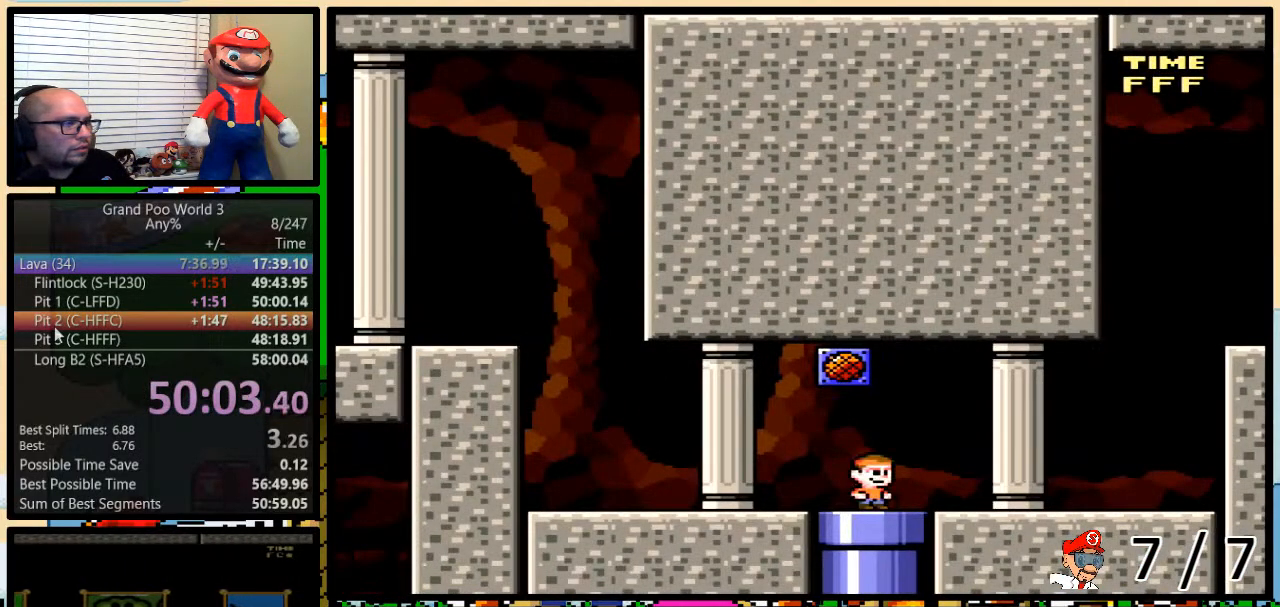
{"buttons": ["Y", "DPAD_RIGHT"], "events": []}
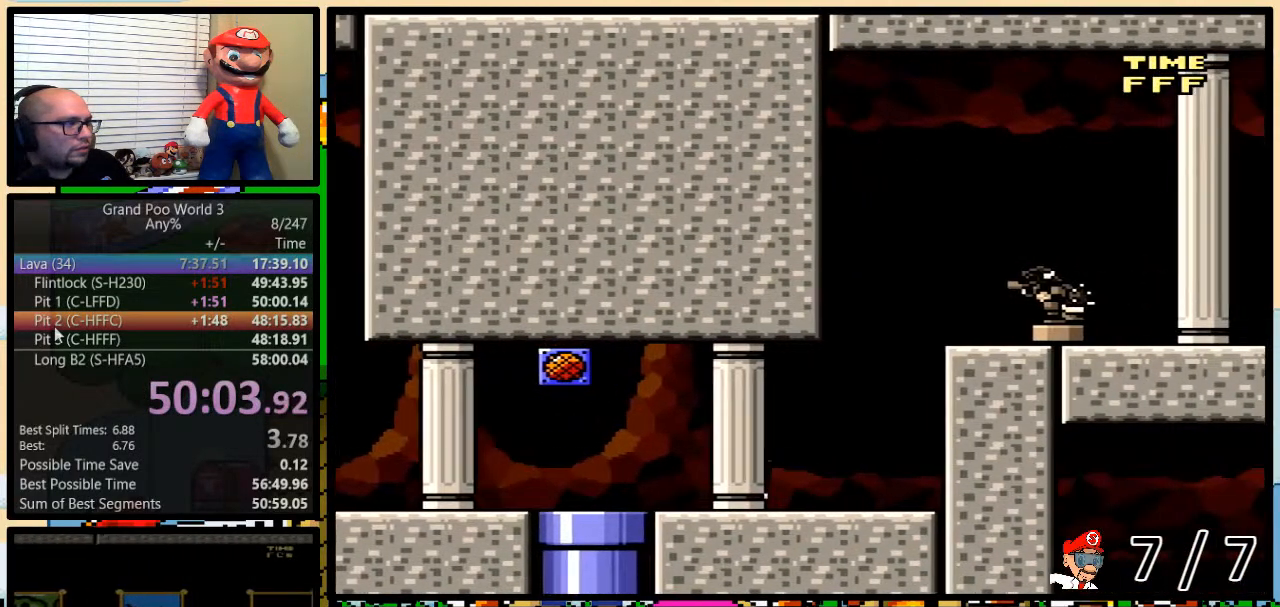
{"buttons": ["Y", "DPAD_RIGHT"], "events": [[34, "A", "down"], [301, "A", "up"]]}
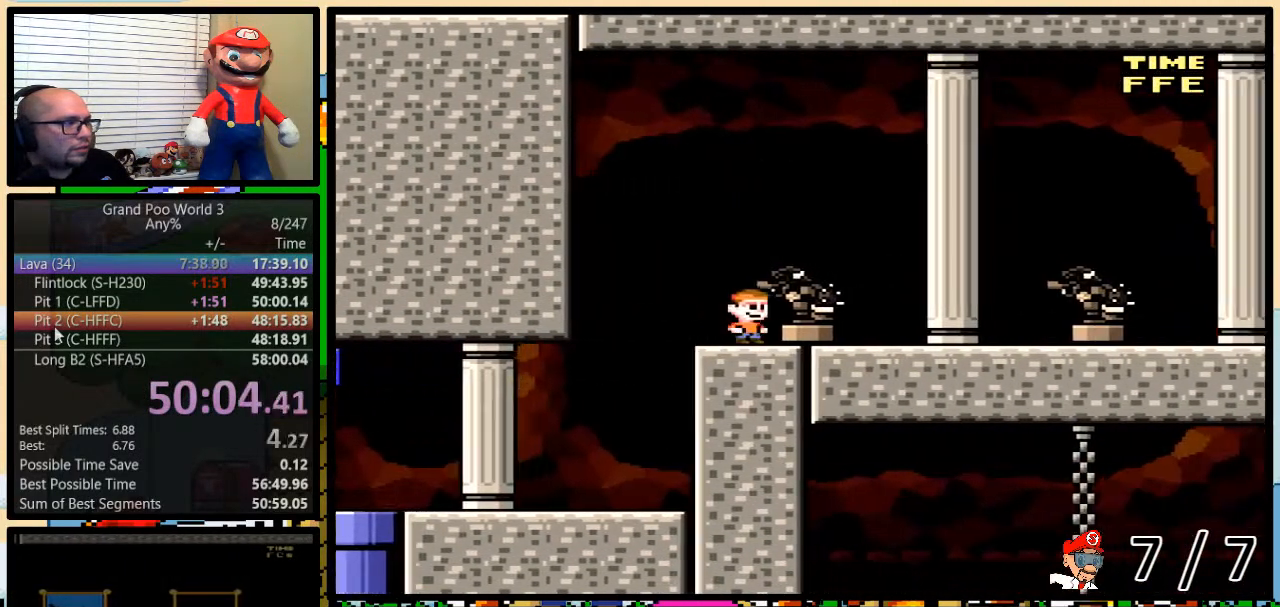
{"buttons": ["Y", "DPAD_RIGHT"], "events": []}
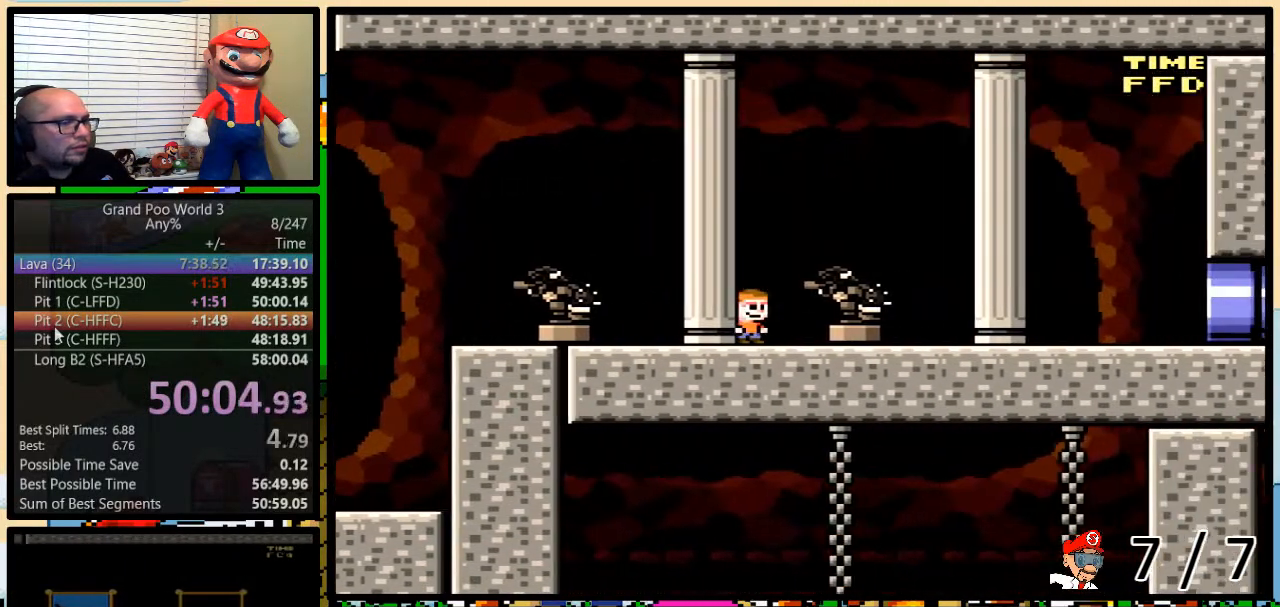
{"buttons": ["Y", "DPAD_RIGHT"], "events": []}
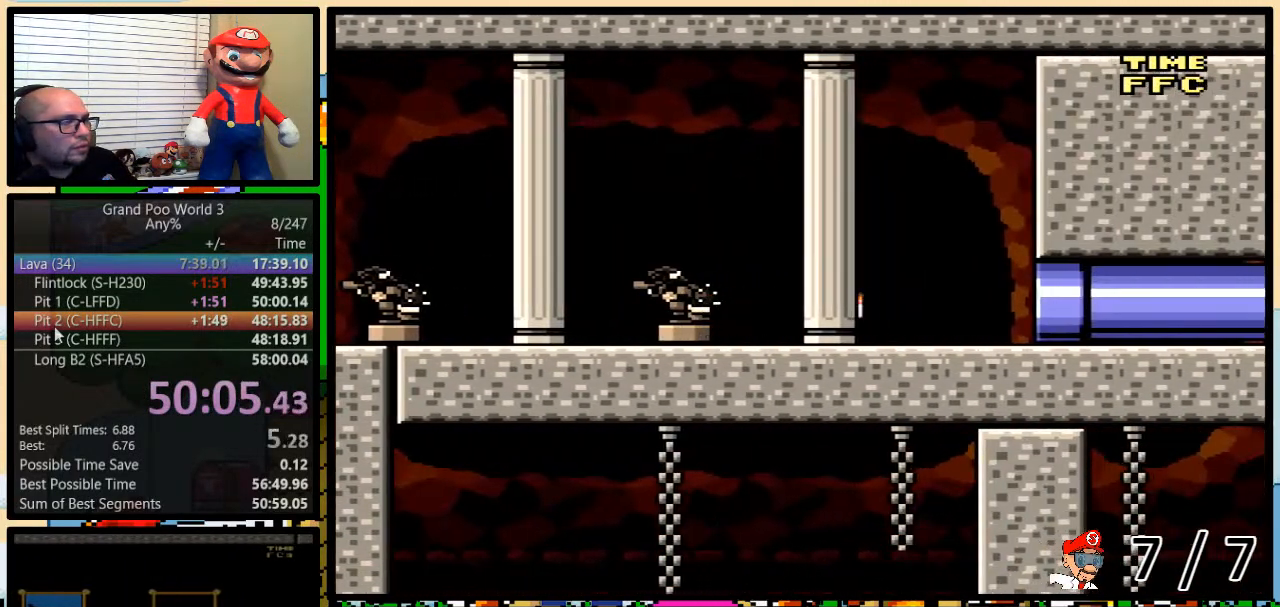
{"buttons": [], "events": [[417, "DPAD_UP", "down"], [417, "Y", "up"], [450, "DPAD_UP", "up"], [500, "DPAD_RIGHT", "up"]]}
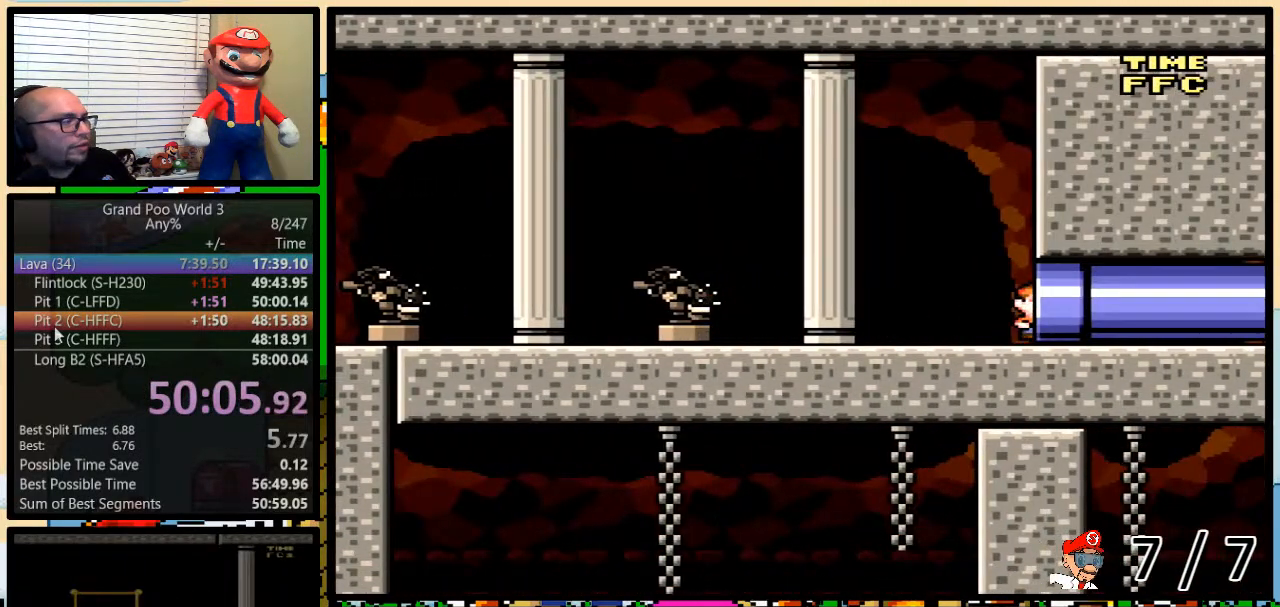
{"buttons": [], "events": []}
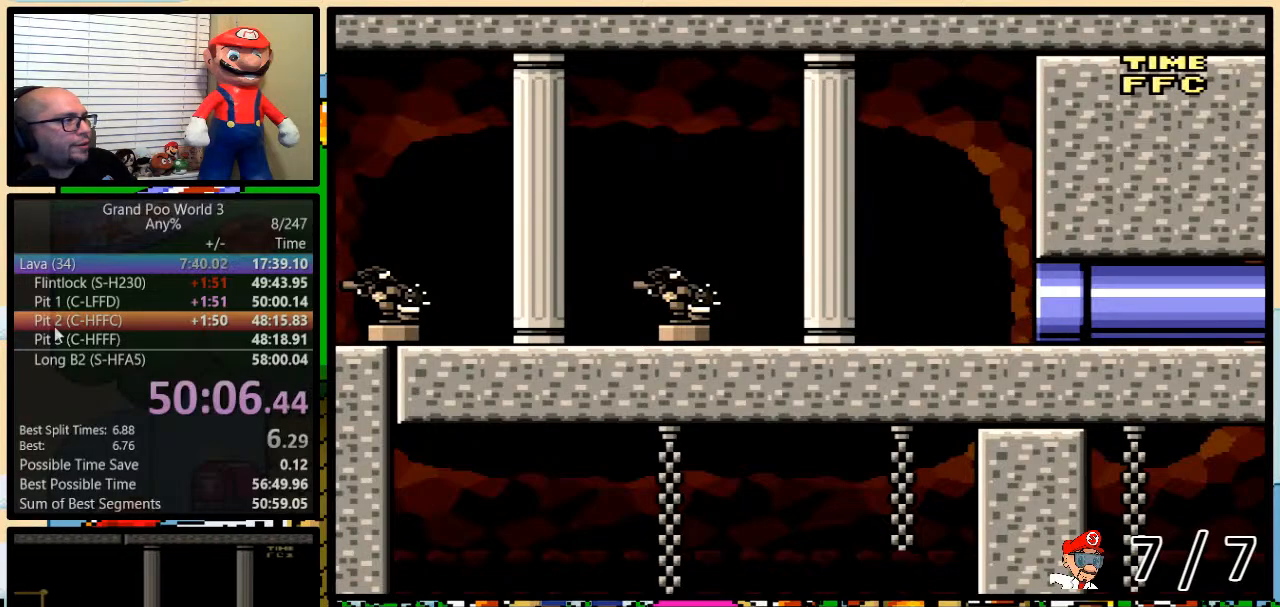
{"buttons": [], "events": []}
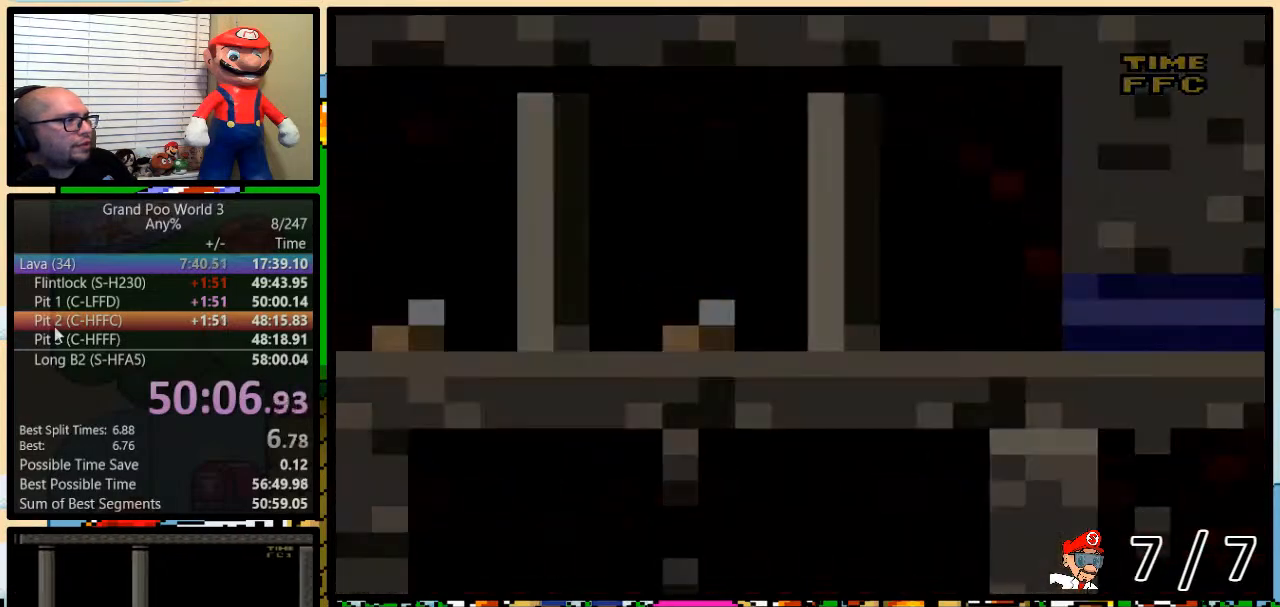
{"buttons": [], "events": []}
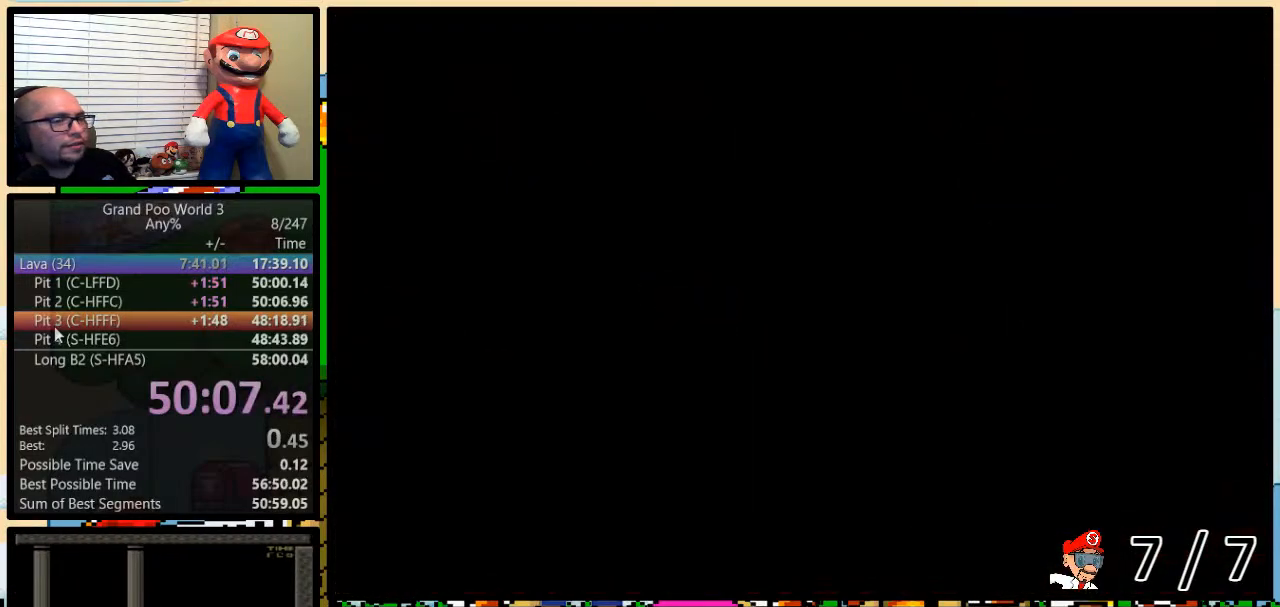
{"buttons": ["Y"], "events": [[200, "Y", "down"]]}
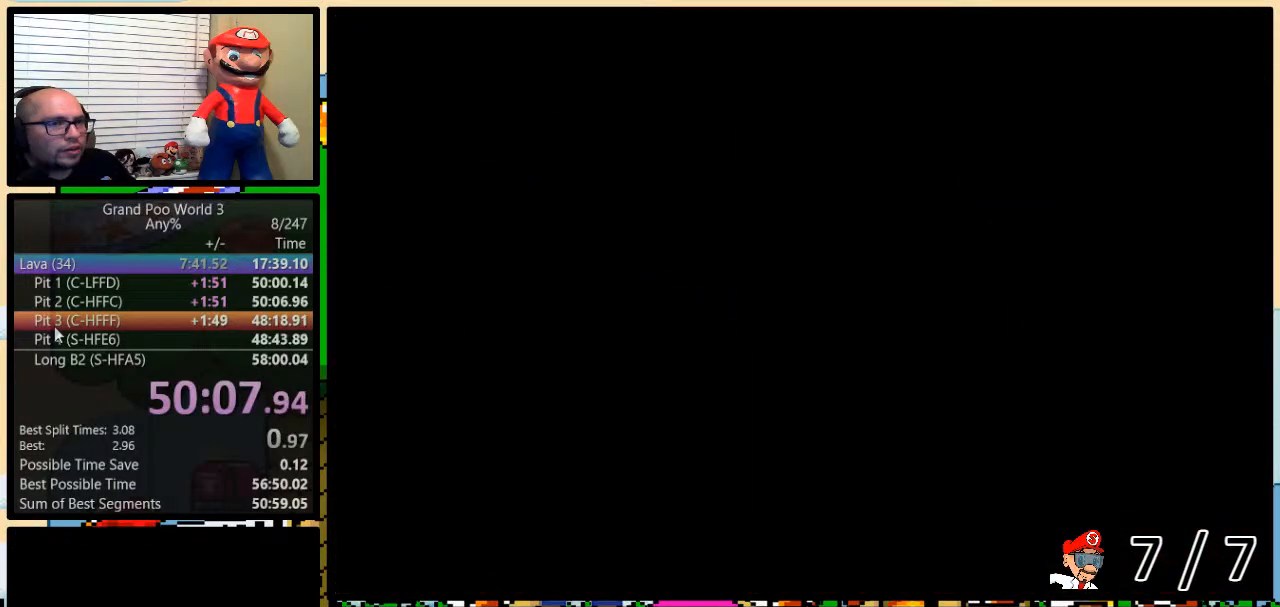
{"buttons": ["Y"], "events": []}
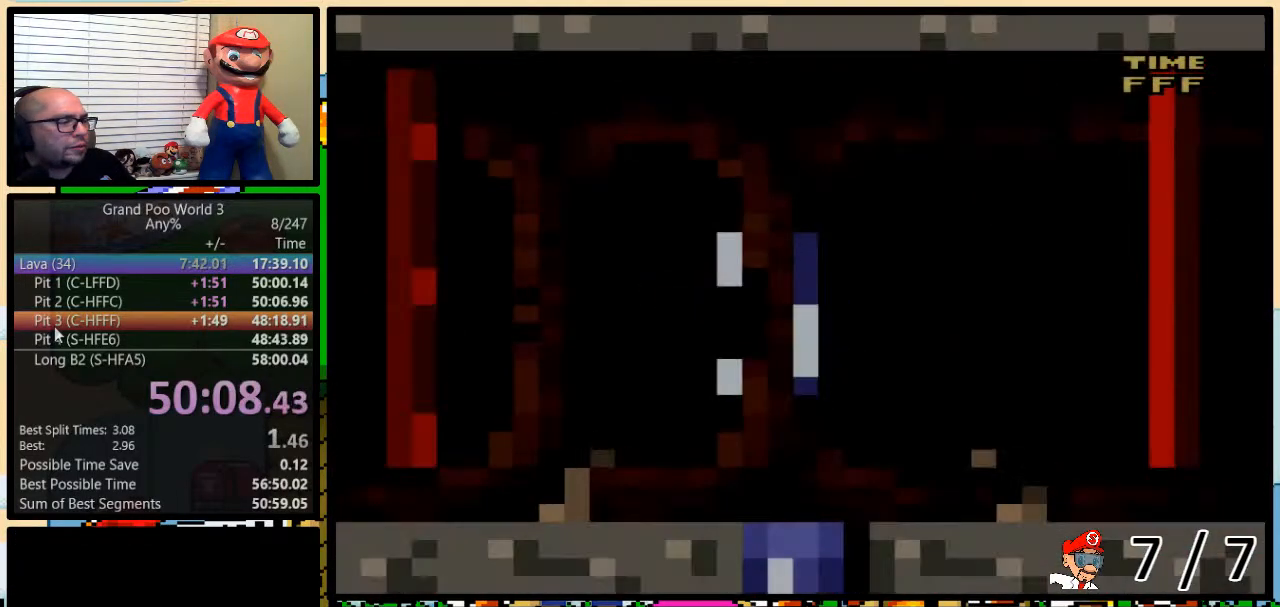
{"buttons": ["Y", "DPAD_DOWN"], "events": [[167, "DPAD_DOWN", "down"]]}
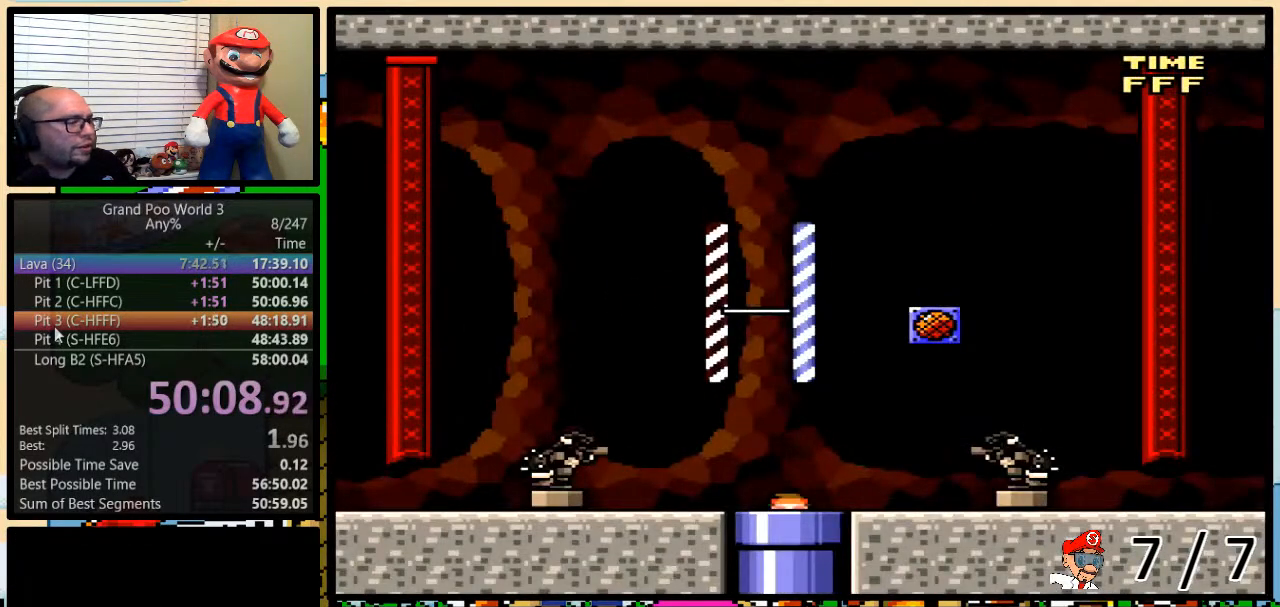
{"buttons": ["Y", "DPAD_DOWN"], "events": []}
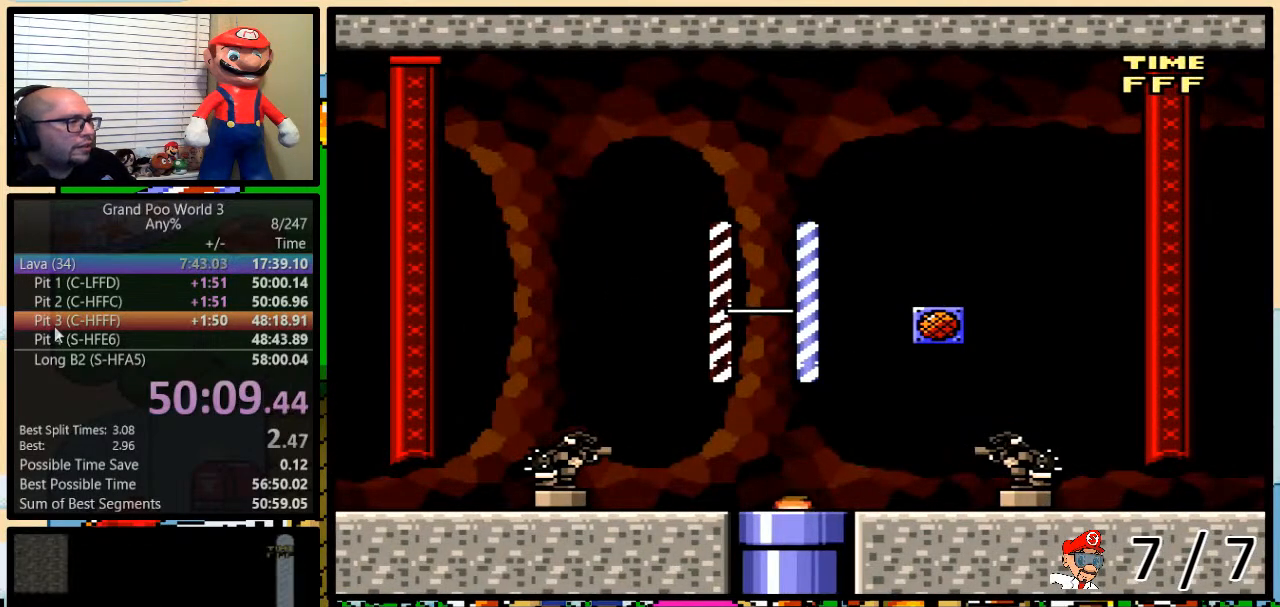
{"buttons": ["Y"], "events": [[100, "DPAD_DOWN", "up"]]}
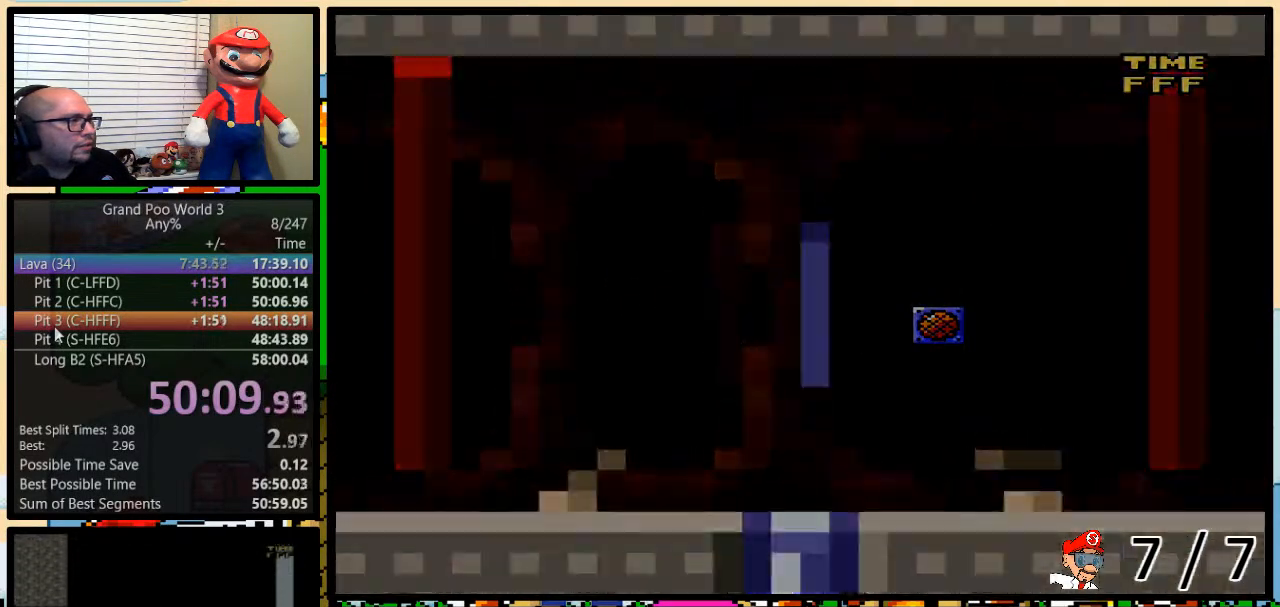
{"buttons": ["Y"], "events": []}
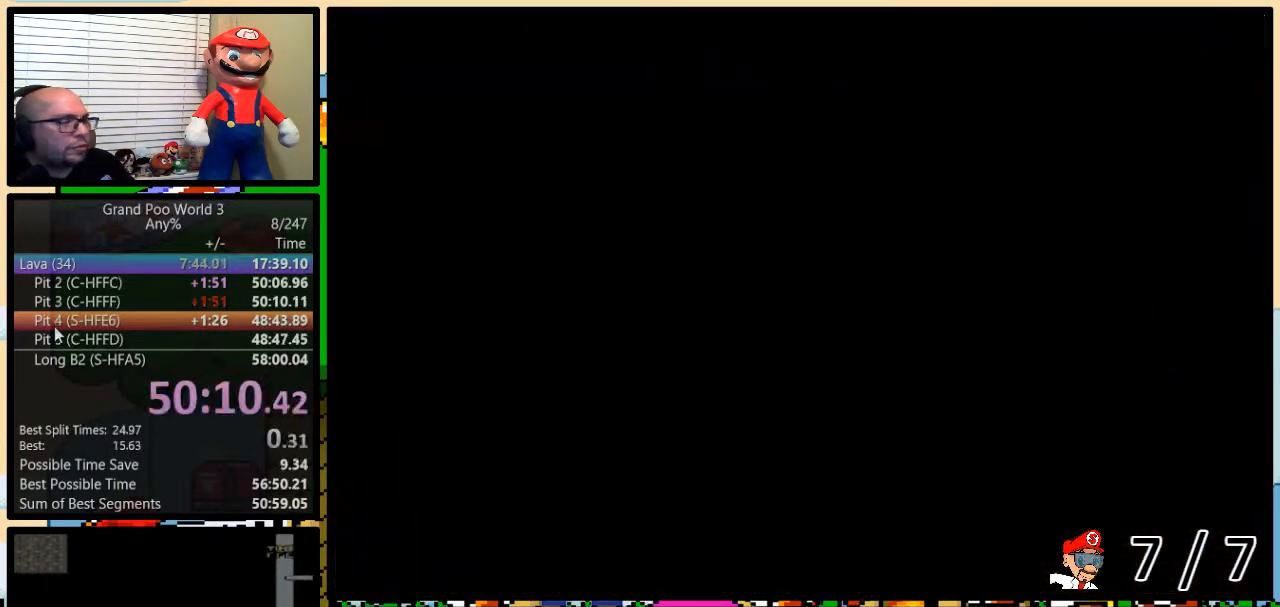
{"buttons": ["Y"], "events": [[300, "Y", "up"], [350, "Y", "down"]]}
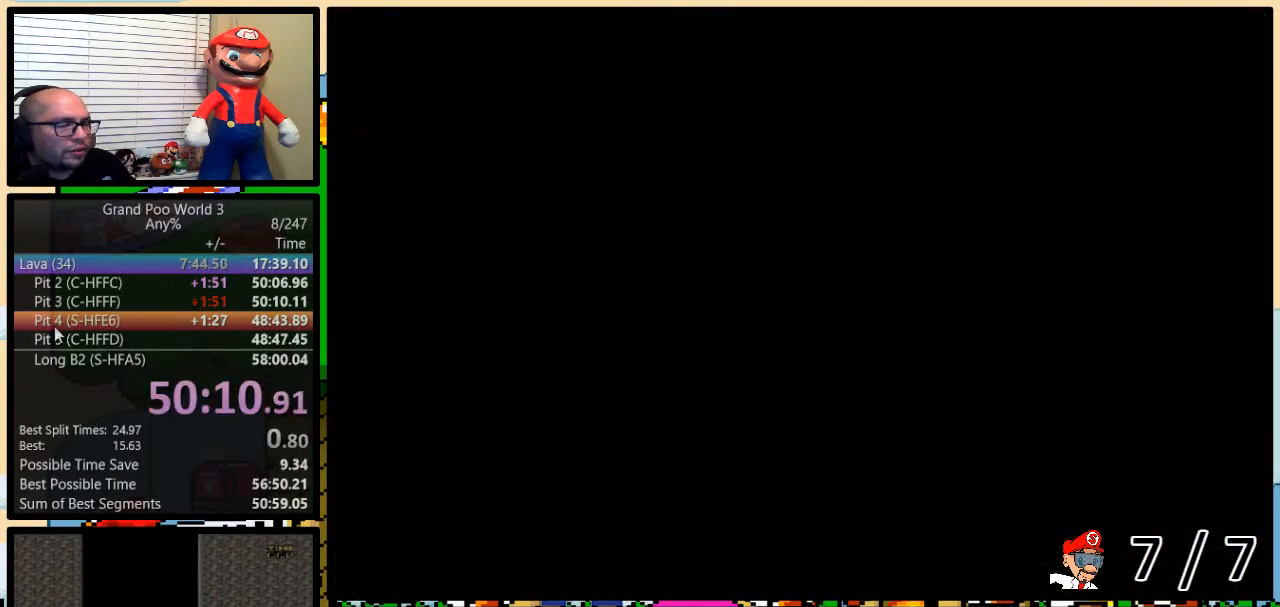
{"buttons": ["Y"], "events": []}
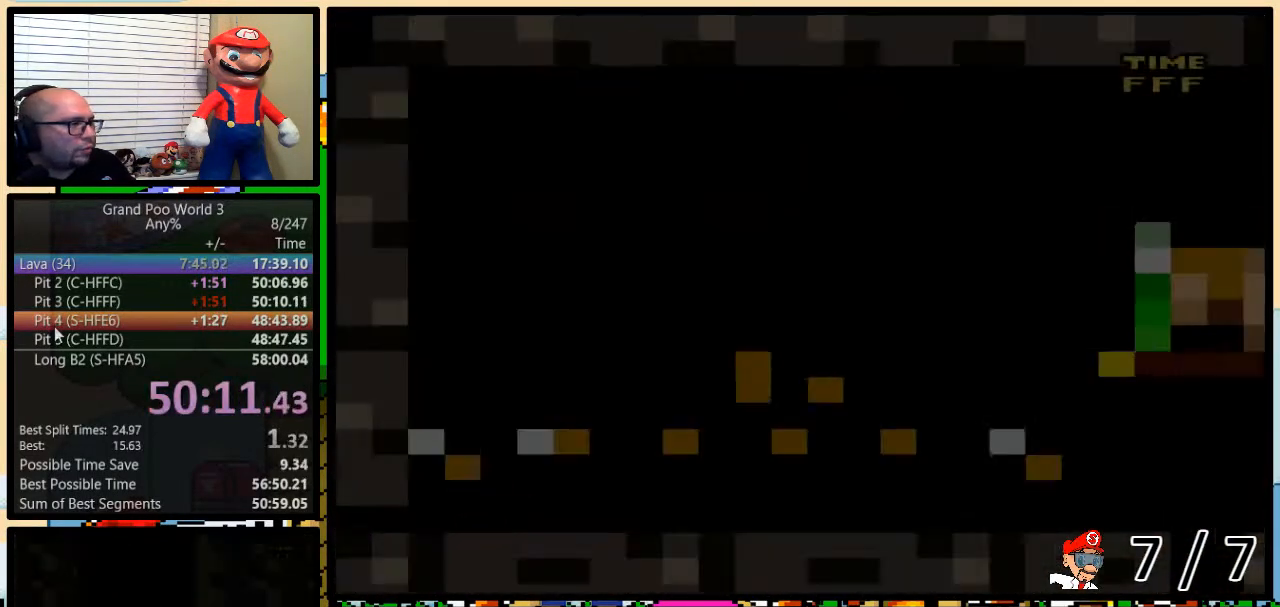
{"buttons": ["B", "Y"], "events": [[434, "B", "down"]]}
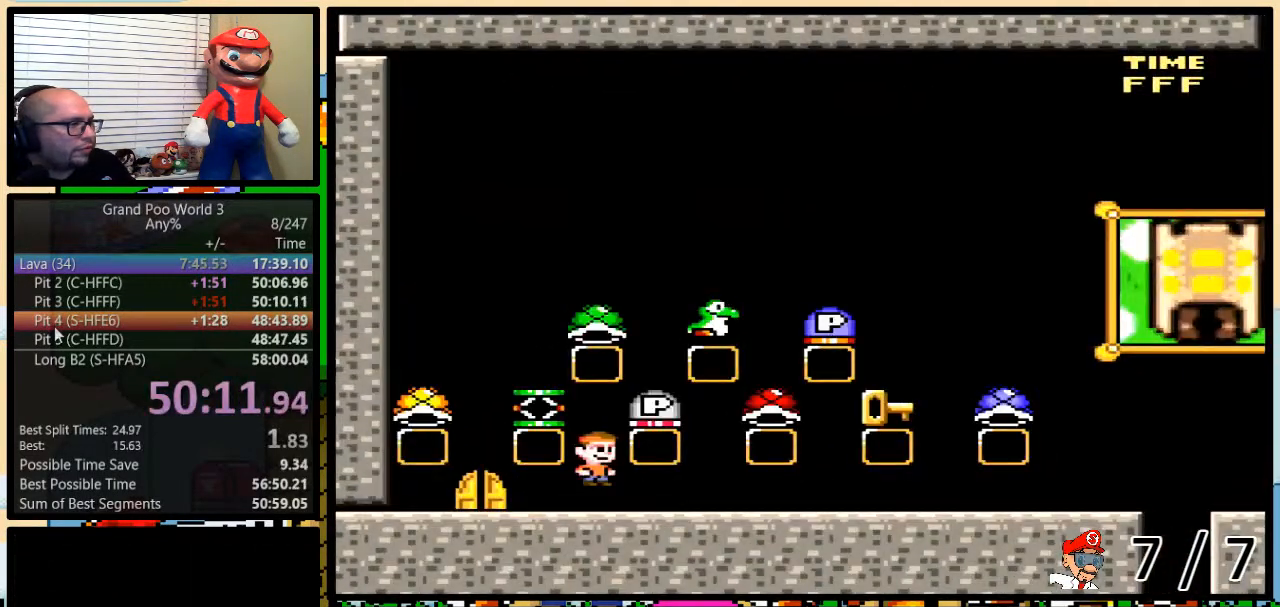
{"buttons": ["B", "Y", "DPAD_RIGHT"], "events": [[67, "DPAD_RIGHT", "down"], [67, "DPAD_UP", "down"], [167, "DPAD_UP", "up"]]}
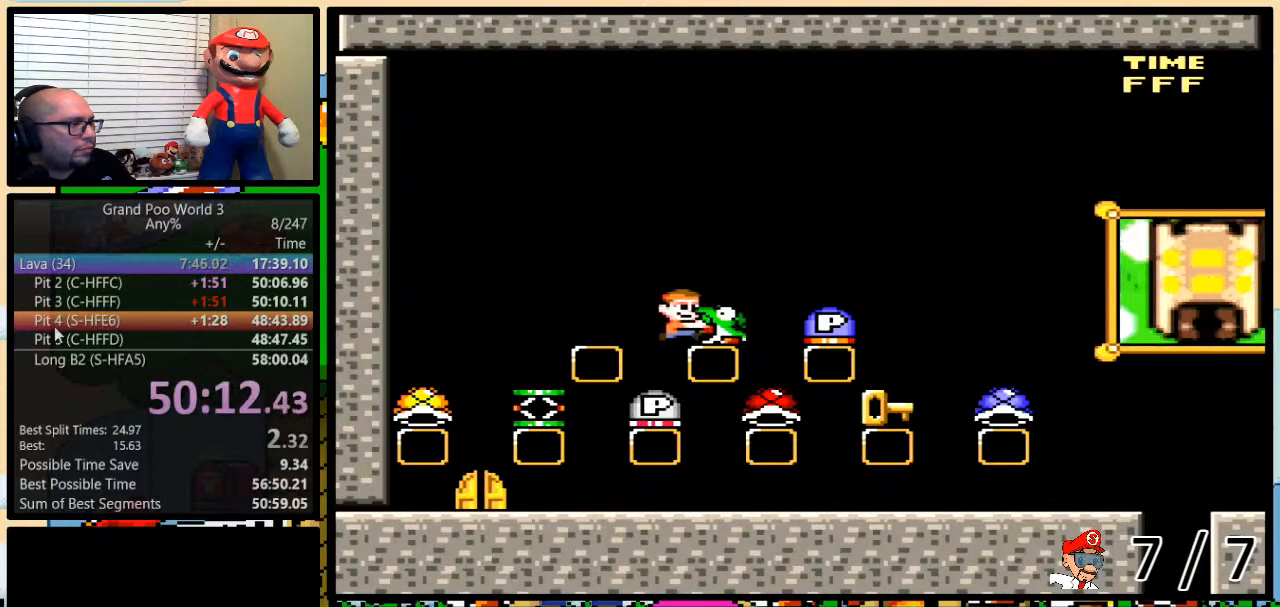
{"buttons": ["B", "Y", "DPAD_LEFT"], "events": [[67, "DPAD_LEFT", "down"], [67, "DPAD_RIGHT", "up"], [133, "B", "up"], [434, "B", "down"]]}
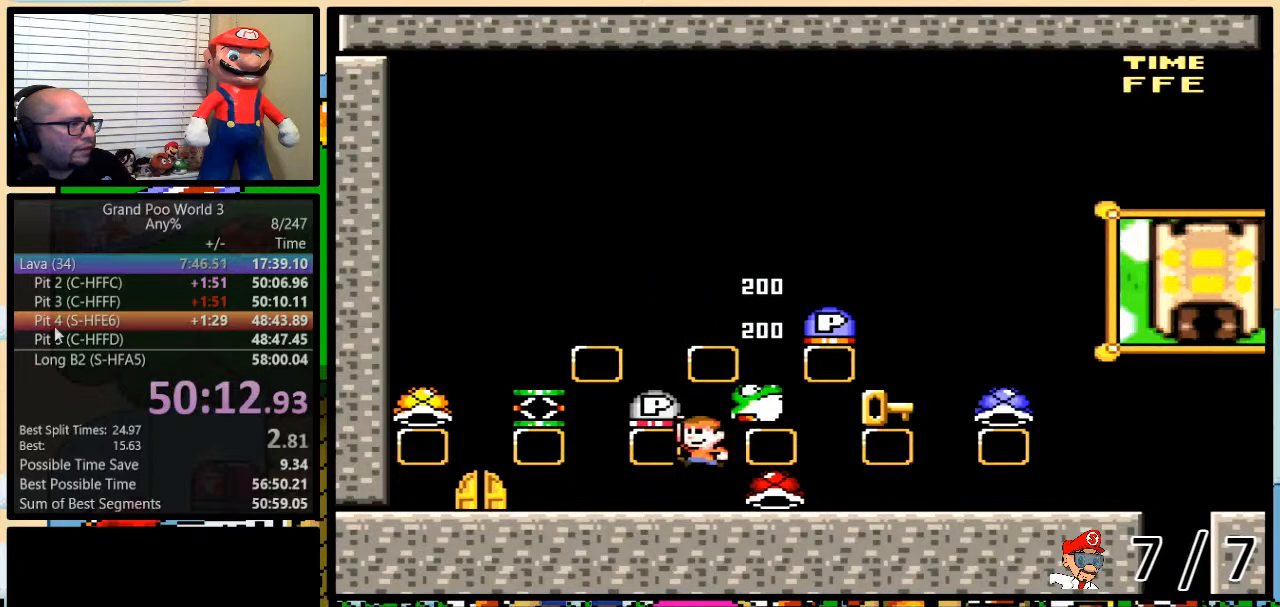
{"buttons": ["Y"], "events": [[150, "B", "up"], [451, "DPAD_UP", "down"], [484, "DPAD_LEFT", "up"], [484, "DPAD_UP", "up"]]}
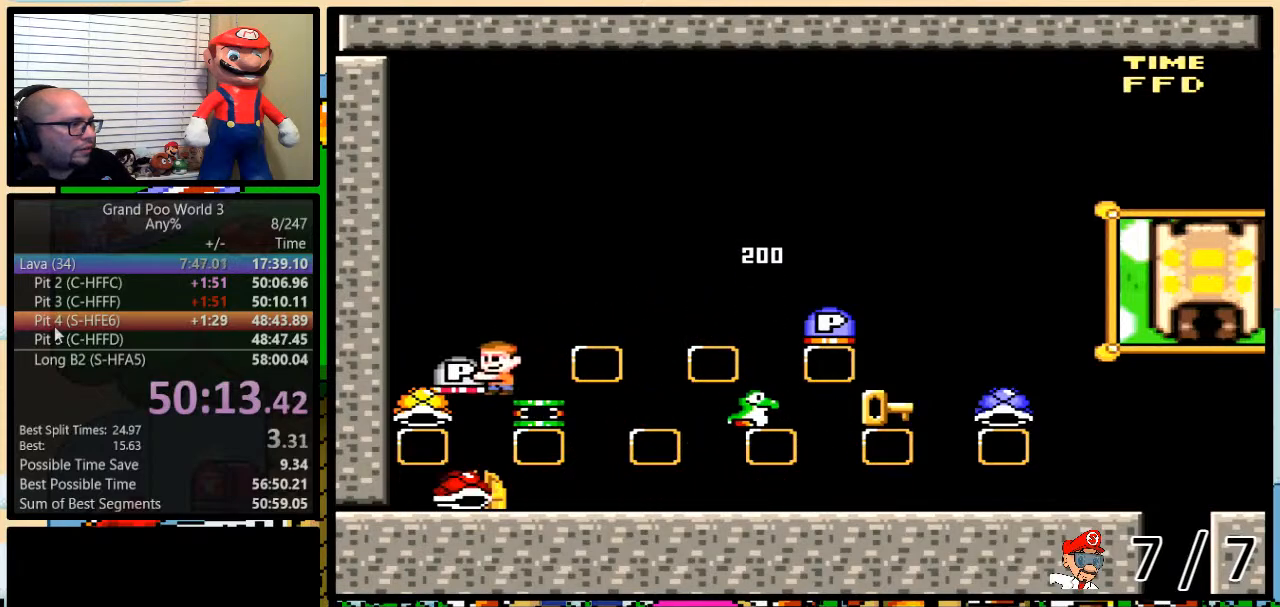
{"buttons": ["B", "Y", "DPAD_RIGHT"], "events": [[133, "DPAD_RIGHT", "down"], [200, "B", "down"], [200, "DPAD_UP", "down"], [434, "DPAD_UP", "up"]]}
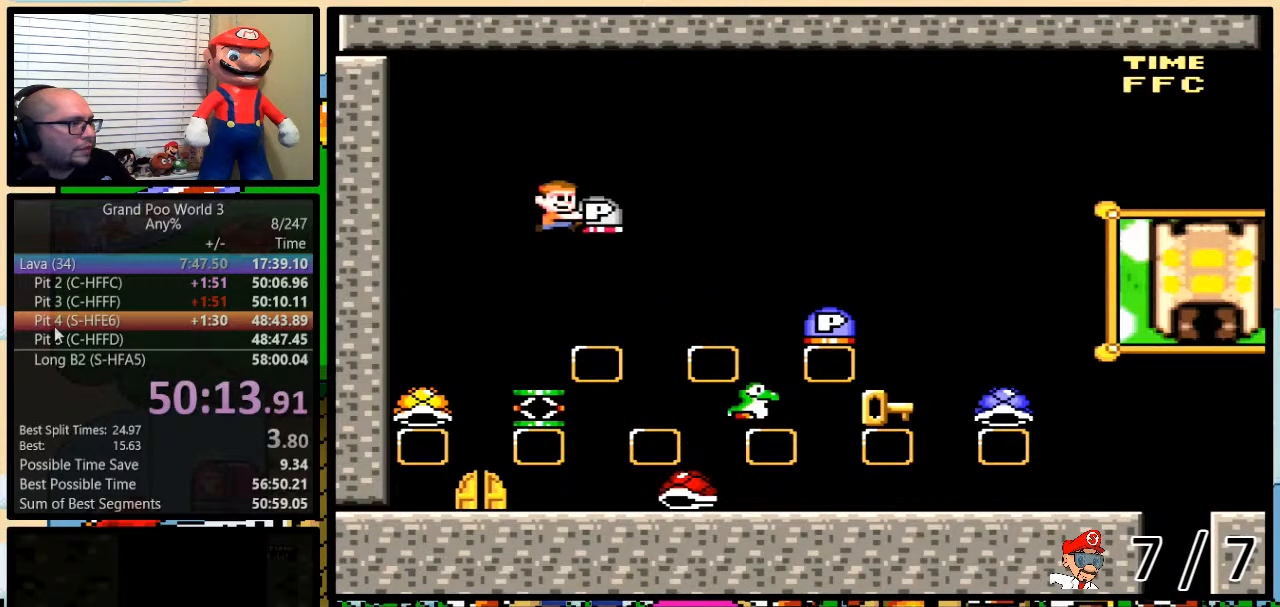
{"buttons": ["Y", "DPAD_RIGHT"], "events": [[50, "DPAD_LEFT", "down"], [50, "DPAD_RIGHT", "up"], [150, "DPAD_LEFT", "up"], [150, "DPAD_RIGHT", "down"], [251, "B", "up"], [284, "DPAD_LEFT", "down"], [284, "DPAD_RIGHT", "up"], [351, "DPAD_LEFT", "up"], [351, "DPAD_UP", "down"], [384, "DPAD_RIGHT", "down"], [384, "DPAD_UP", "up"], [434, "A", "down"], [434, "DPAD_RIGHT", "up"], [484, "A", "up"], [484, "DPAD_RIGHT", "down"]]}
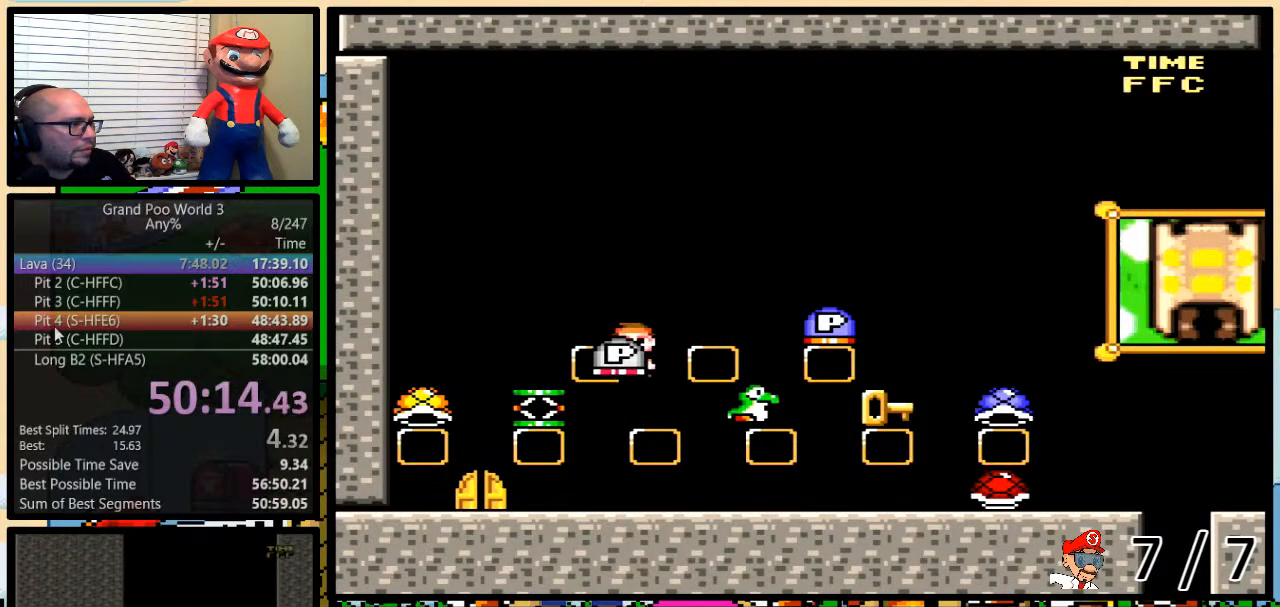
{"buttons": ["Y", "DPAD_RIGHT"], "events": [[16, "DPAD_UP", "down"], [100, "DPAD_UP", "up"], [267, "DPAD_UP", "down"], [350, "DPAD_UP", "up"]]}
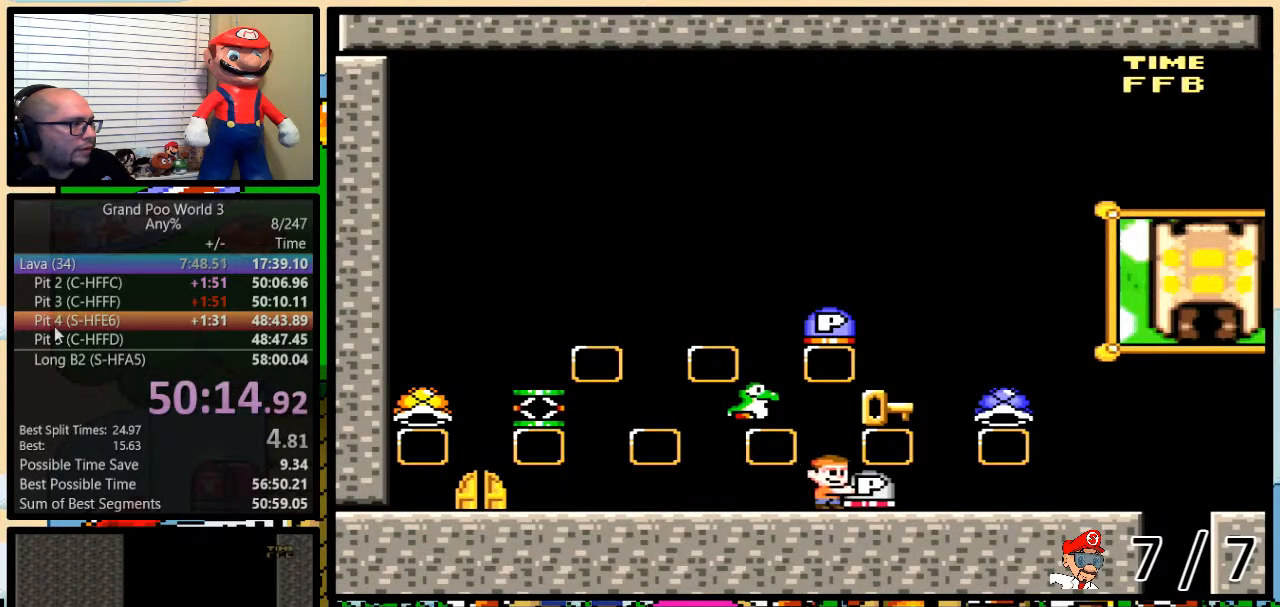
{"buttons": ["Y", "DPAD_UP", "DPAD_RIGHT"], "events": [[301, "DPAD_UP", "down"], [417, "B", "down"], [484, "B", "up"]]}
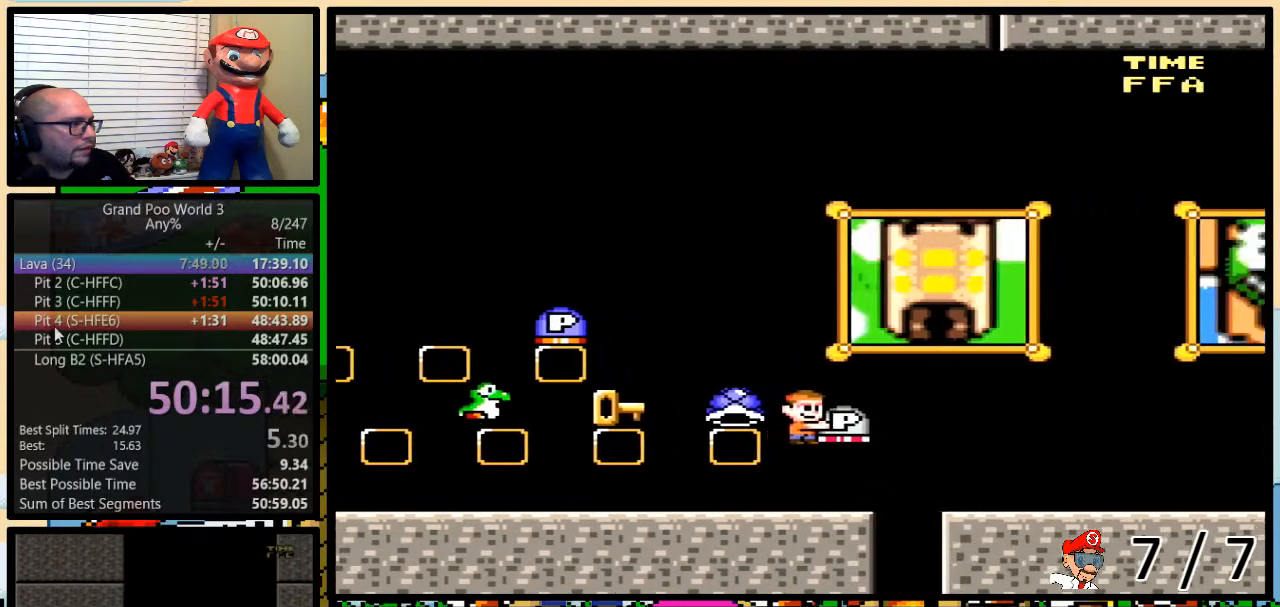
{"buttons": ["B", "Y", "DPAD_RIGHT"], "events": [[33, "DPAD_UP", "up"], [133, "B", "down"]]}